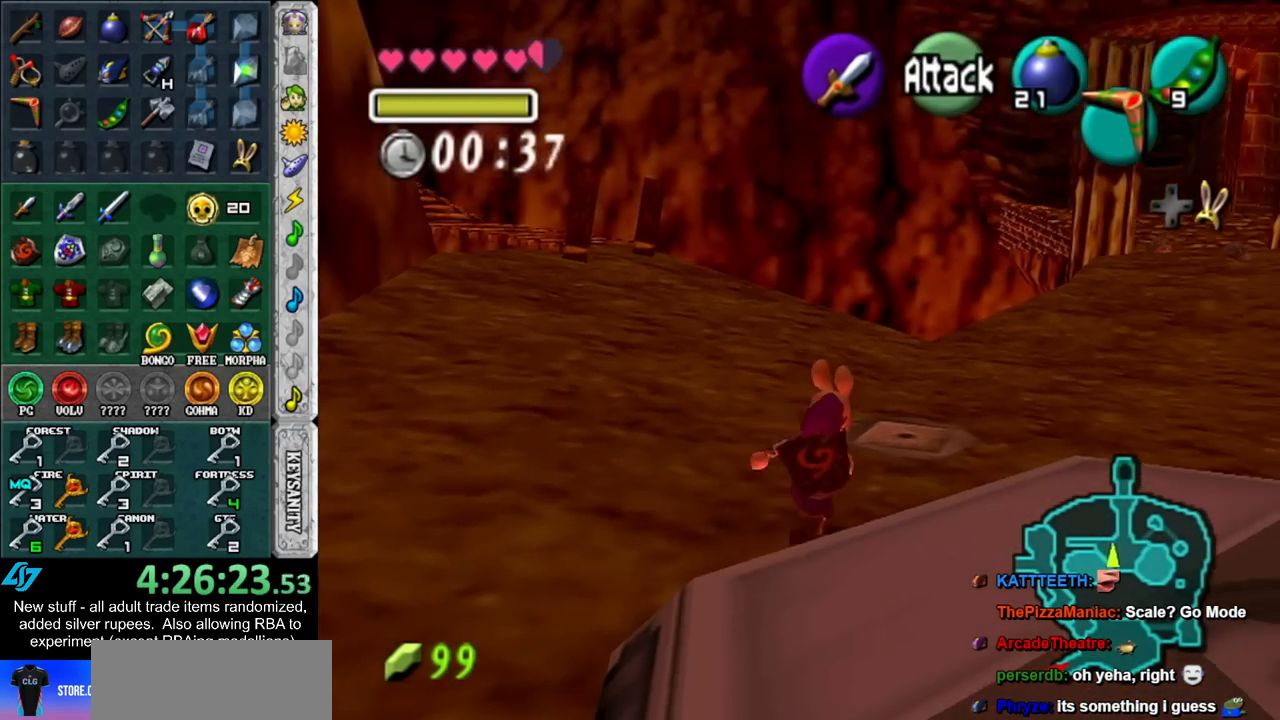
Gameplay with a controller (Nintendo layout); each line is a JSON object with the inputs held at the frame after it. "events" lists button and stick changes between this image and that frame as [ms after this image, input, new state], when the widget could be followed in between. Not read: L3 R3.
{"buttons": [], "left_stick": "center", "right_stick": "center", "events": [[167, "left_stick", "center"], [200, "X", "down"], [333, "X", "up"]]}
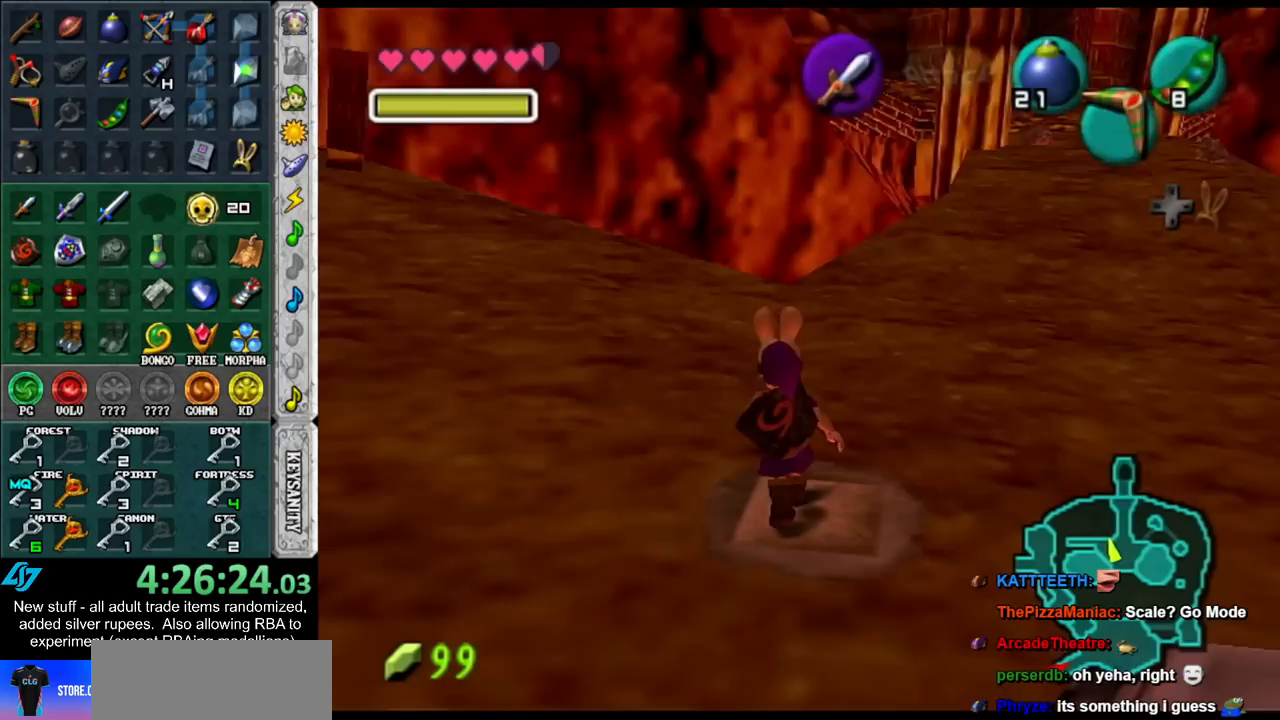
{"buttons": [], "left_stick": "center", "right_stick": "center", "events": []}
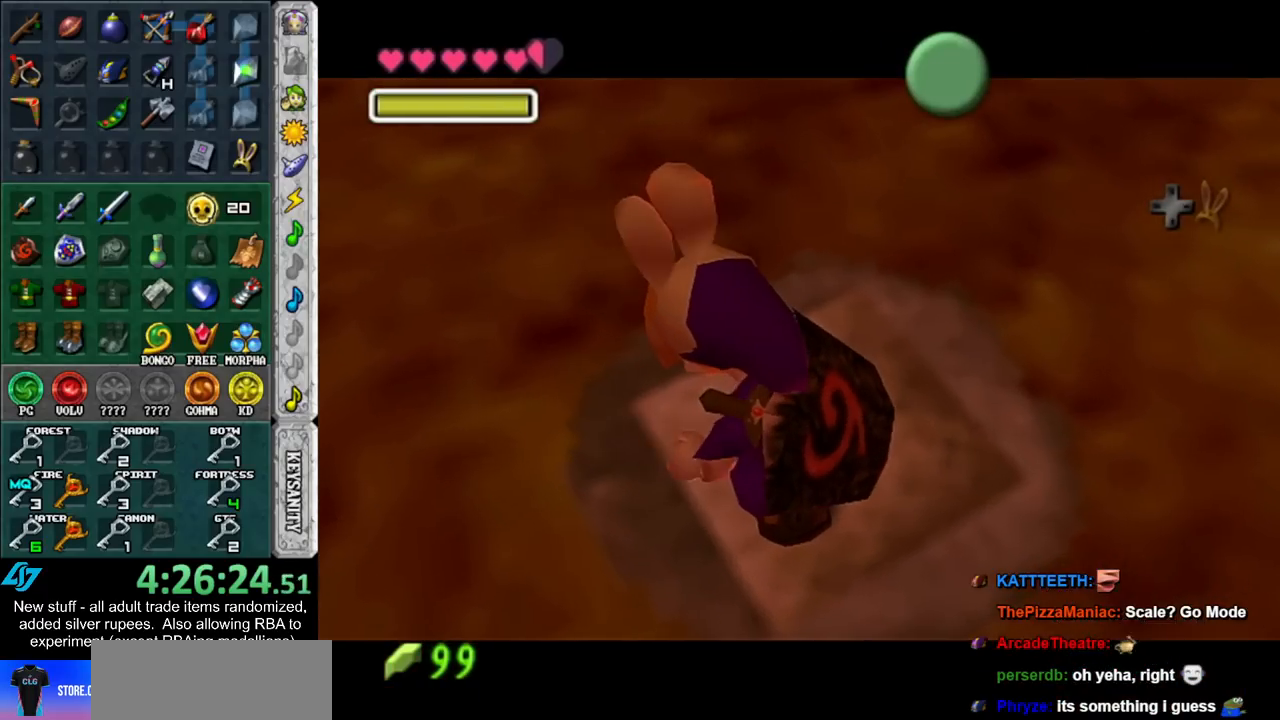
{"buttons": [], "left_stick": "center", "right_stick": "center", "events": [[167, "A", "down"], [167, "B", "down"], [267, "A", "up"], [267, "B", "up"], [367, "A", "down"], [367, "B", "down"], [417, "A", "up"], [417, "B", "up"]]}
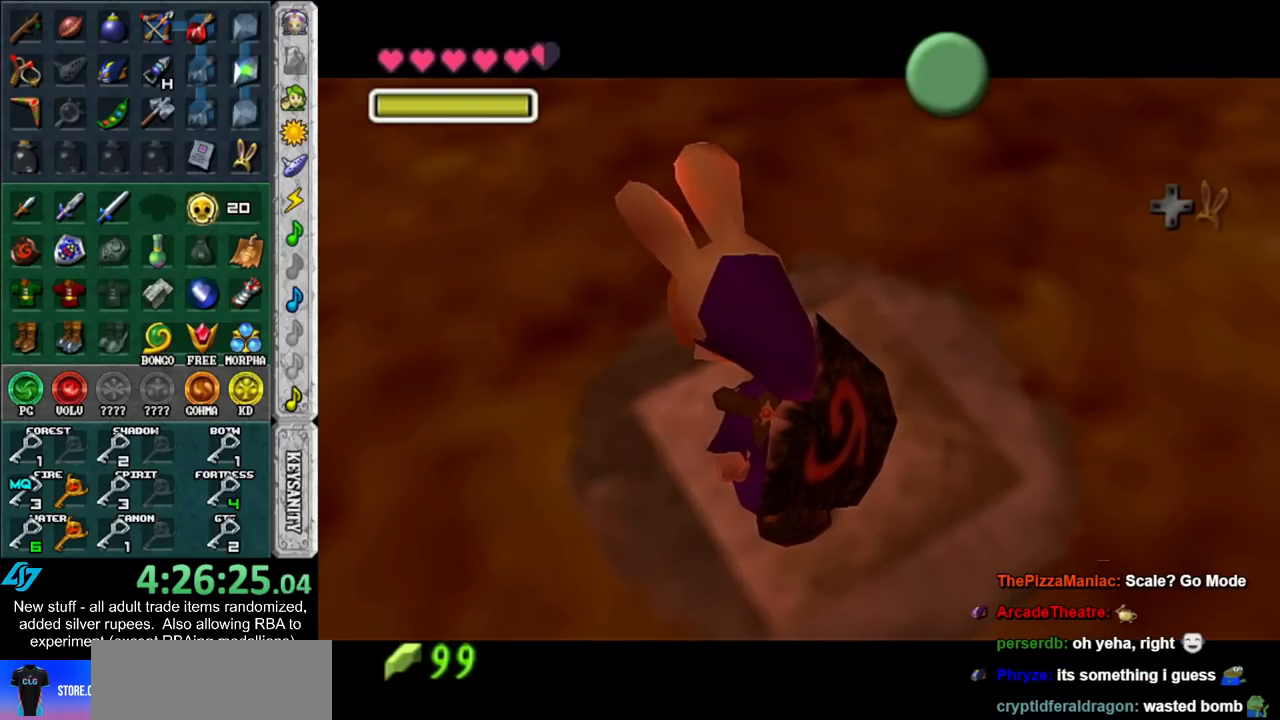
{"buttons": [], "left_stick": "down-right", "right_stick": "center", "events": [[17, "A", "down"], [17, "B", "down"], [117, "A", "up"], [117, "B", "up"], [117, "left_stick", "down-right"]]}
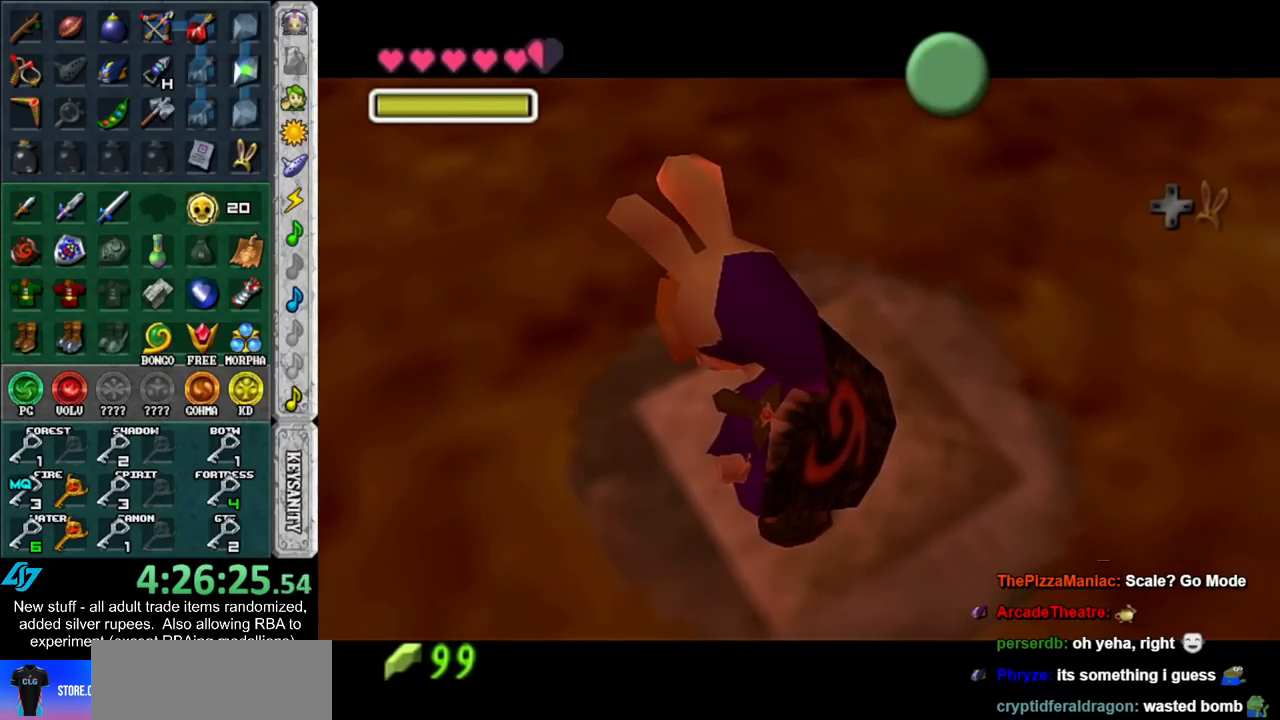
{"buttons": [], "left_stick": "down-right", "right_stick": "center", "events": [[17, "A", "down"], [117, "A", "up"], [200, "A", "down"], [300, "A", "up"], [367, "A", "down"], [450, "A", "up"]]}
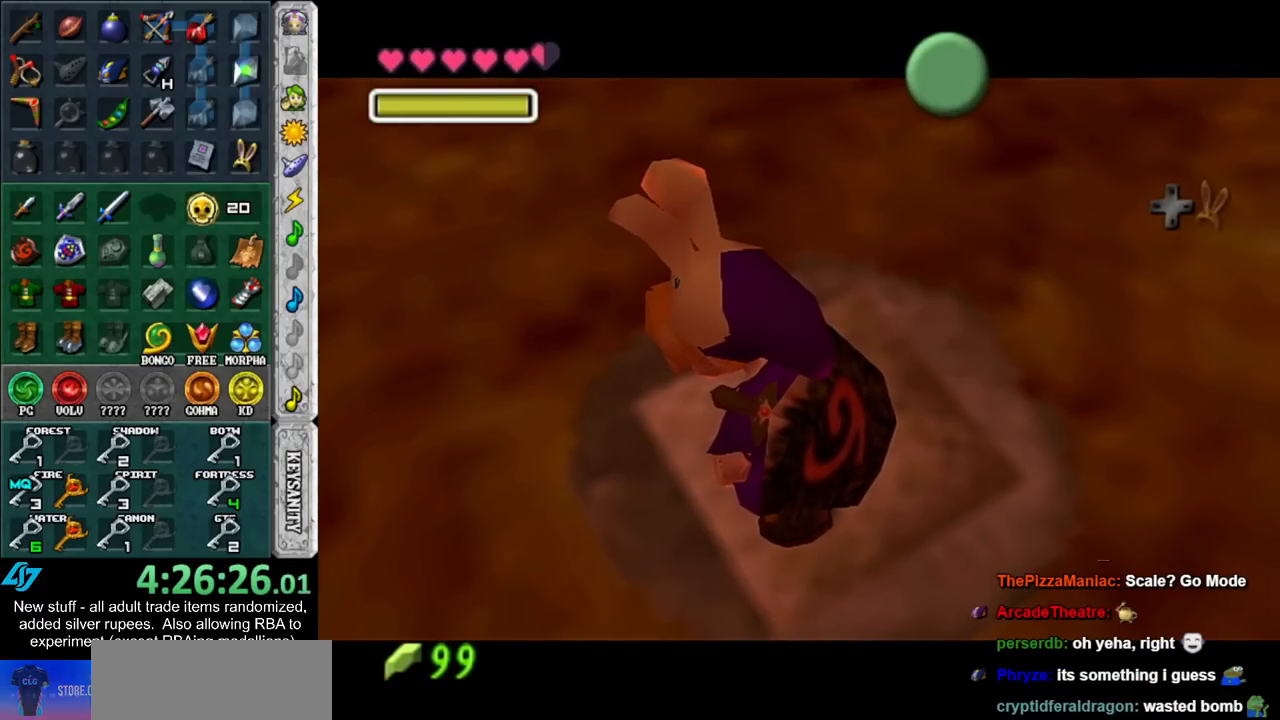
{"buttons": [], "left_stick": "down-right", "right_stick": "center", "events": []}
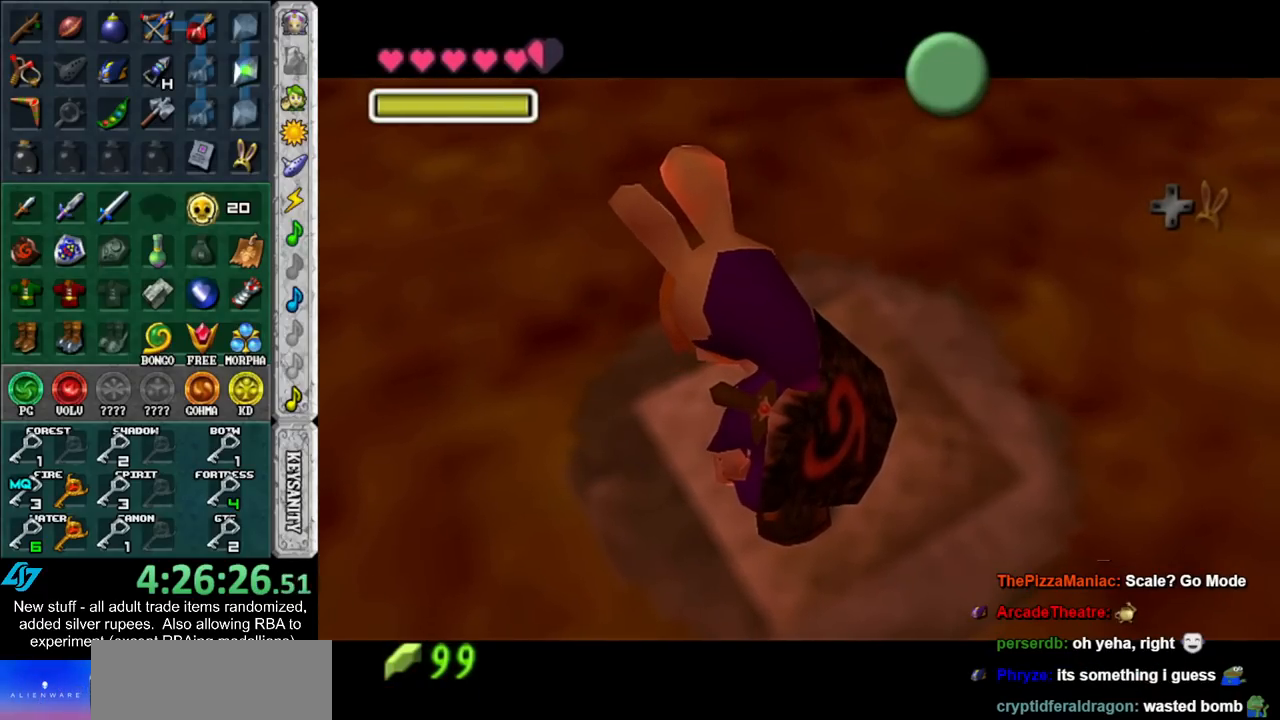
{"buttons": [], "left_stick": "down-right", "right_stick": "center", "events": []}
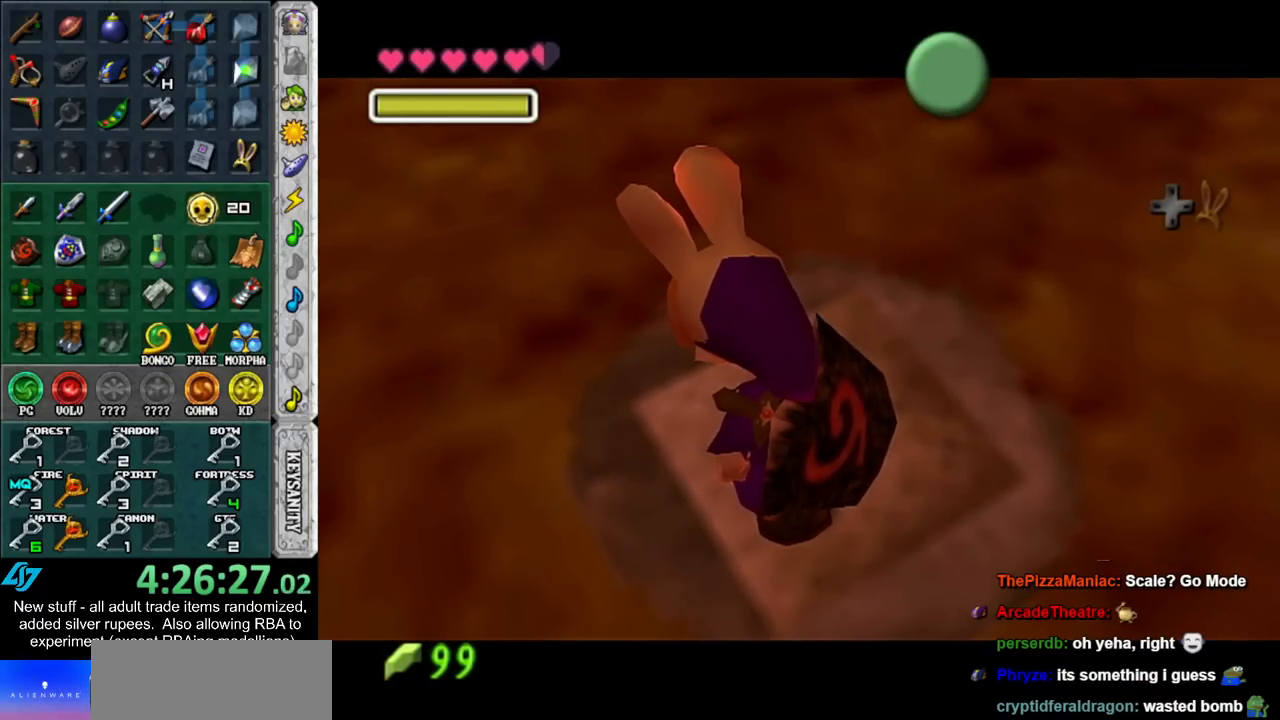
{"buttons": [], "left_stick": "down-right", "right_stick": "center", "events": []}
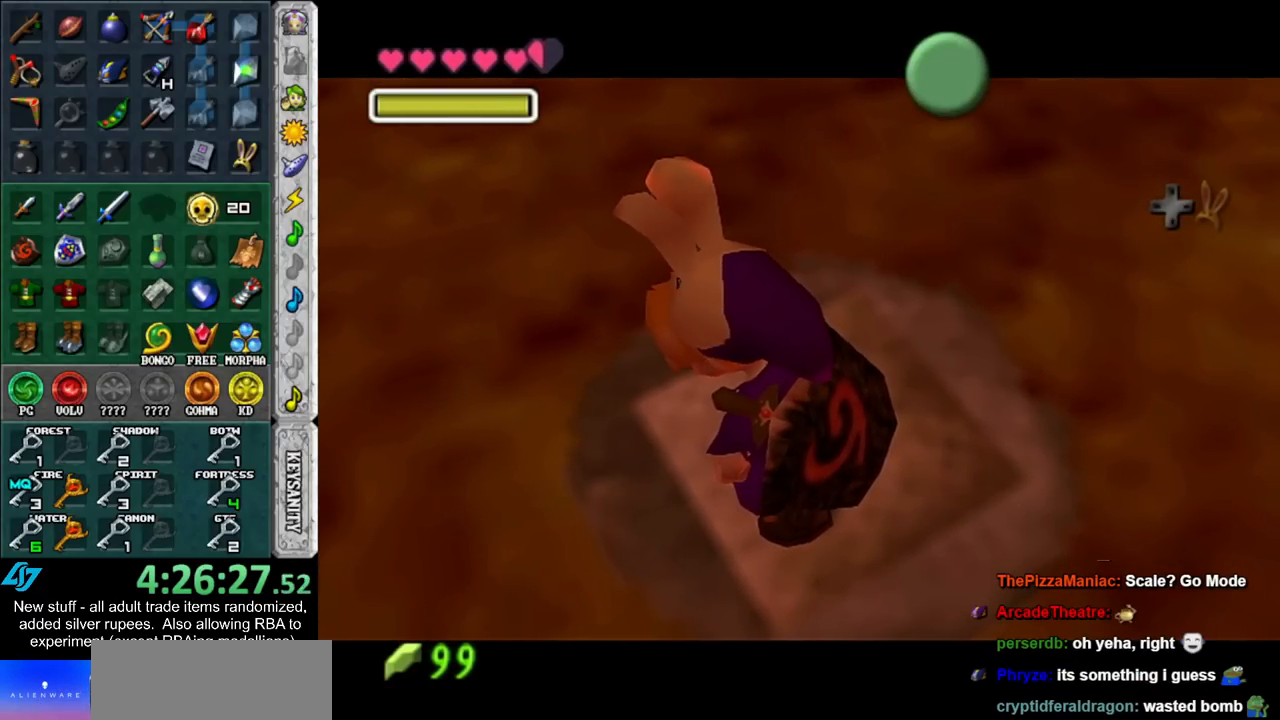
{"buttons": [], "left_stick": "down-right", "right_stick": "center", "events": []}
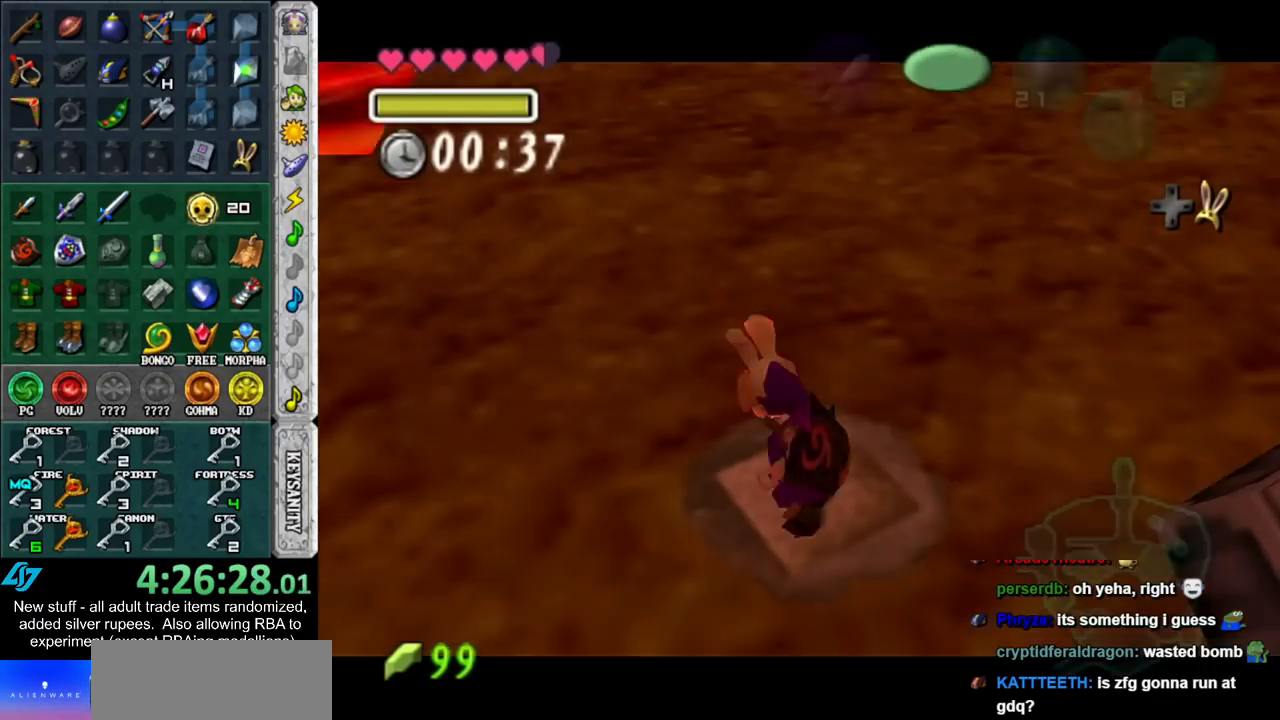
{"buttons": ["L1"], "left_stick": "up", "right_stick": "center", "events": [[300, "L1", "down"], [333, "left_stick", "center"], [450, "left_stick", "up"]]}
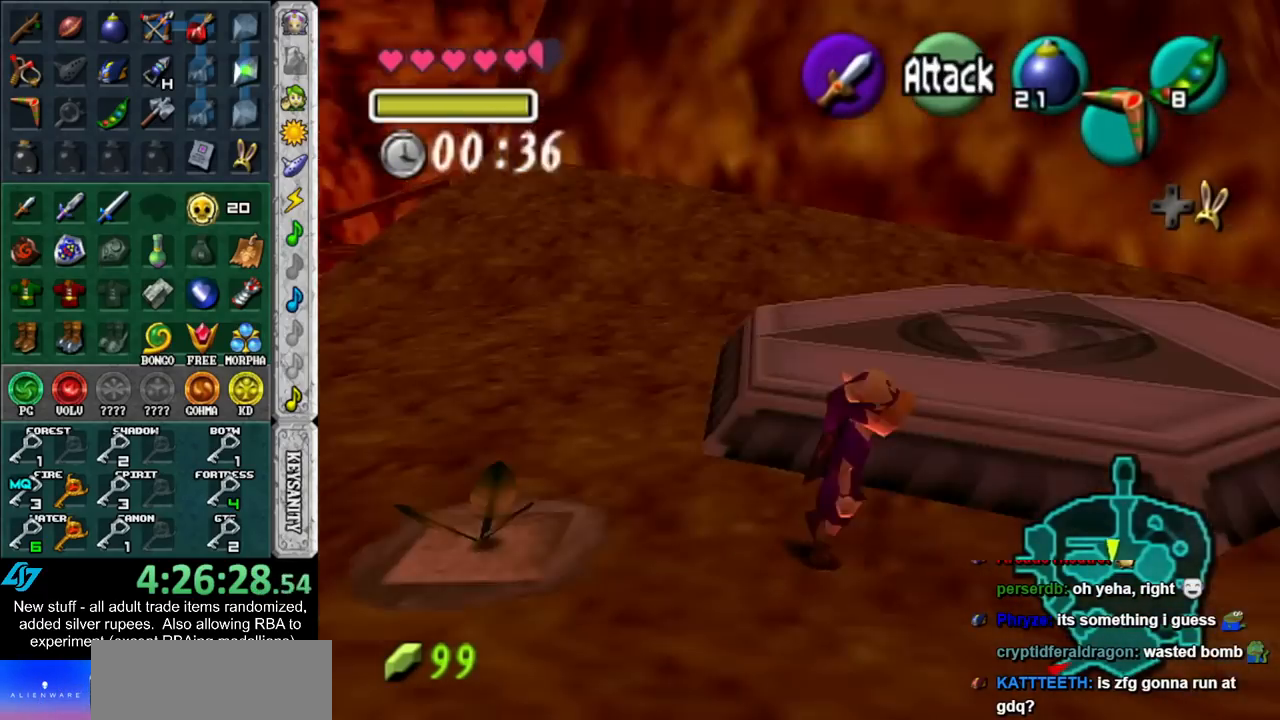
{"buttons": ["L1"], "left_stick": "up", "right_stick": "center", "events": []}
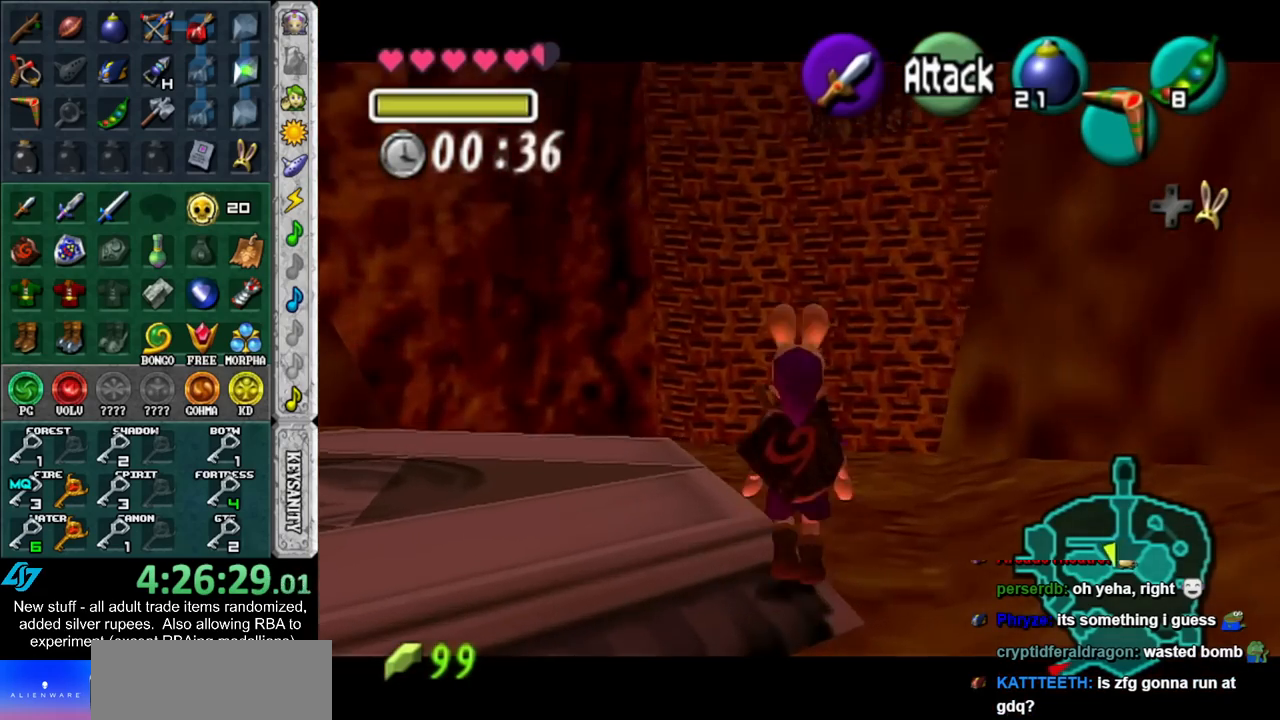
{"buttons": [], "left_stick": "up", "right_stick": "center", "events": [[300, "L1", "up"]]}
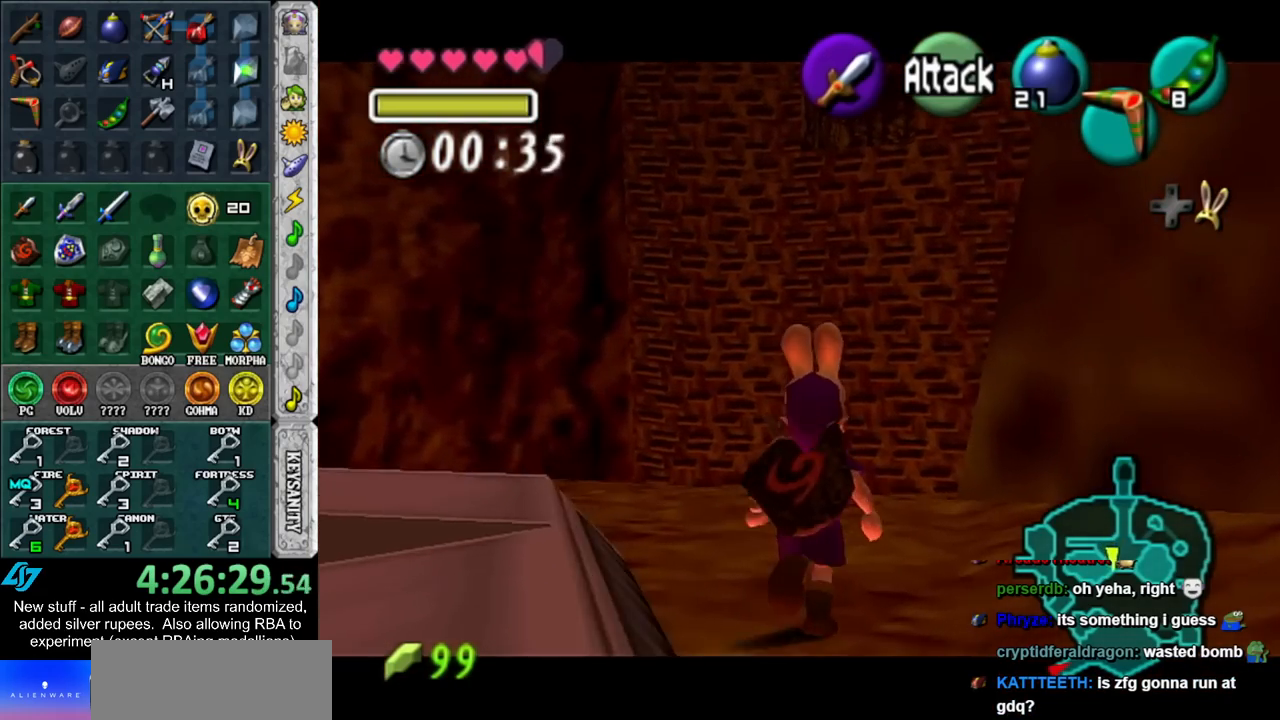
{"buttons": ["A", "L1"], "left_stick": "up", "right_stick": "center", "events": [[150, "L1", "down"], [183, "B", "down"], [267, "B", "up"], [333, "A", "down"], [400, "A", "up"], [450, "A", "down"]]}
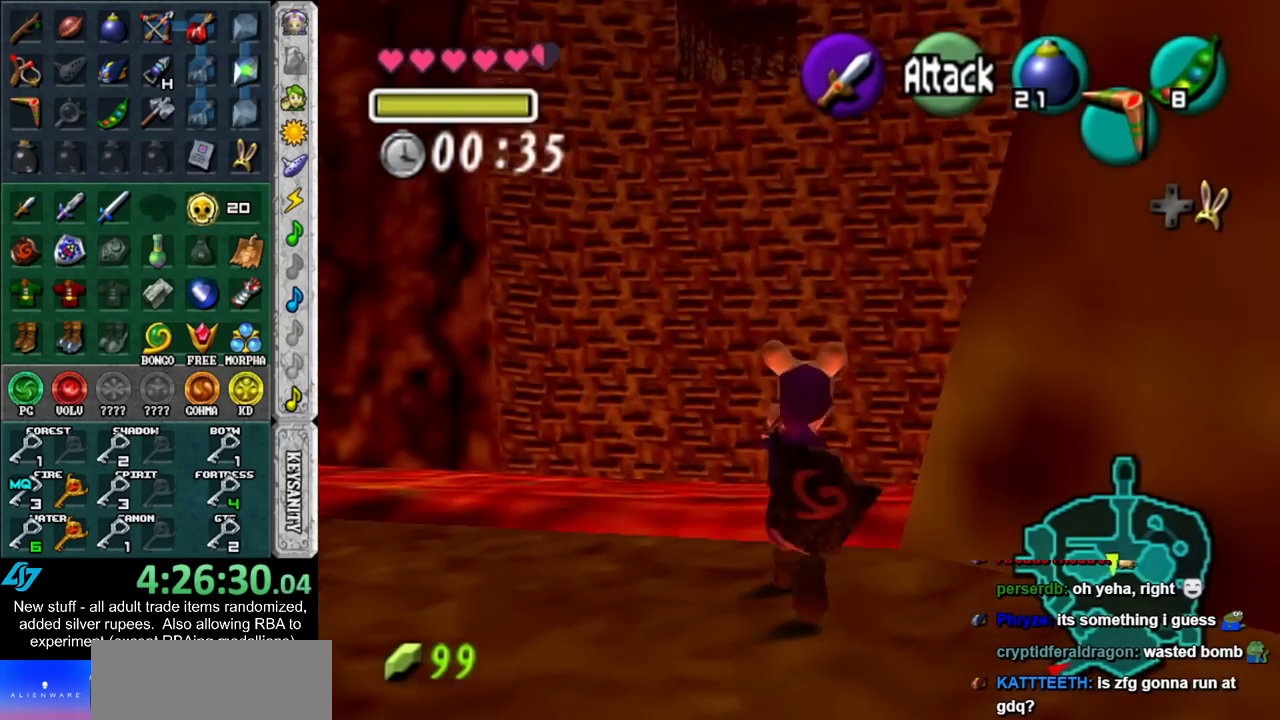
{"buttons": [], "left_stick": "center", "right_stick": "center", "events": [[50, "A", "up"], [117, "A", "down"], [167, "A", "up"], [267, "L1", "up"], [300, "left_stick", "center"]]}
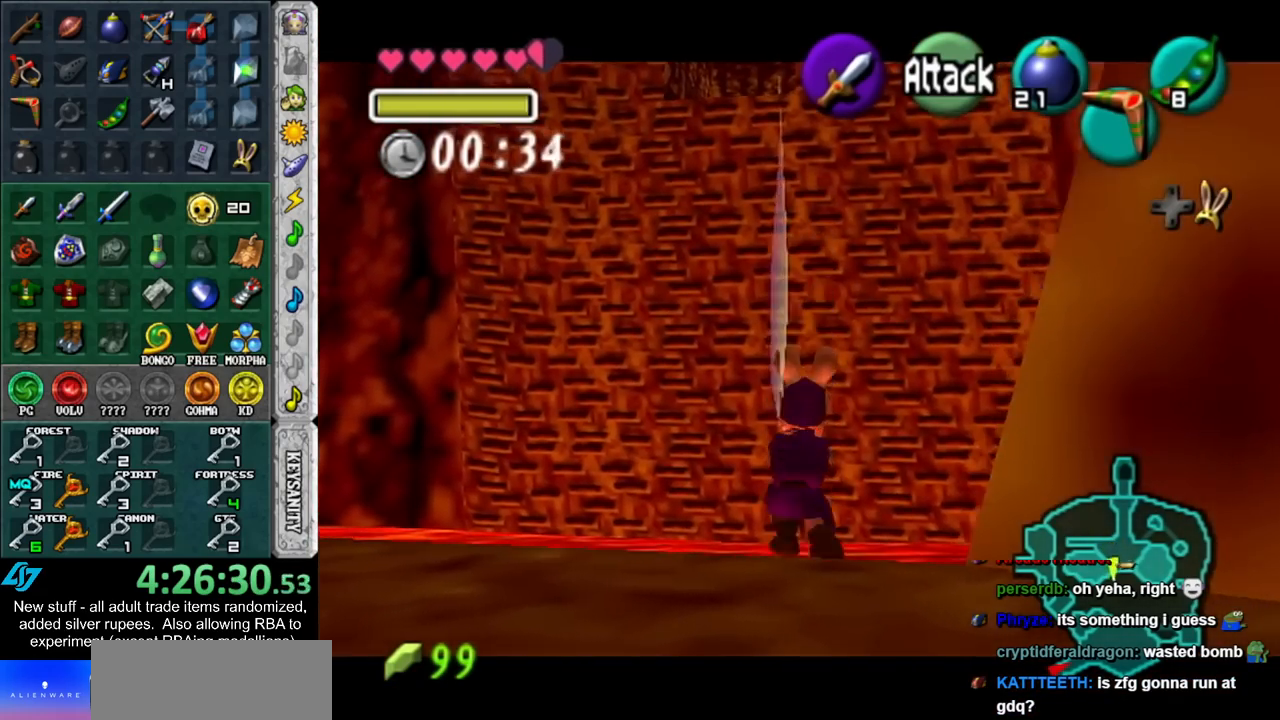
{"buttons": [], "left_stick": "center", "right_stick": "center", "events": []}
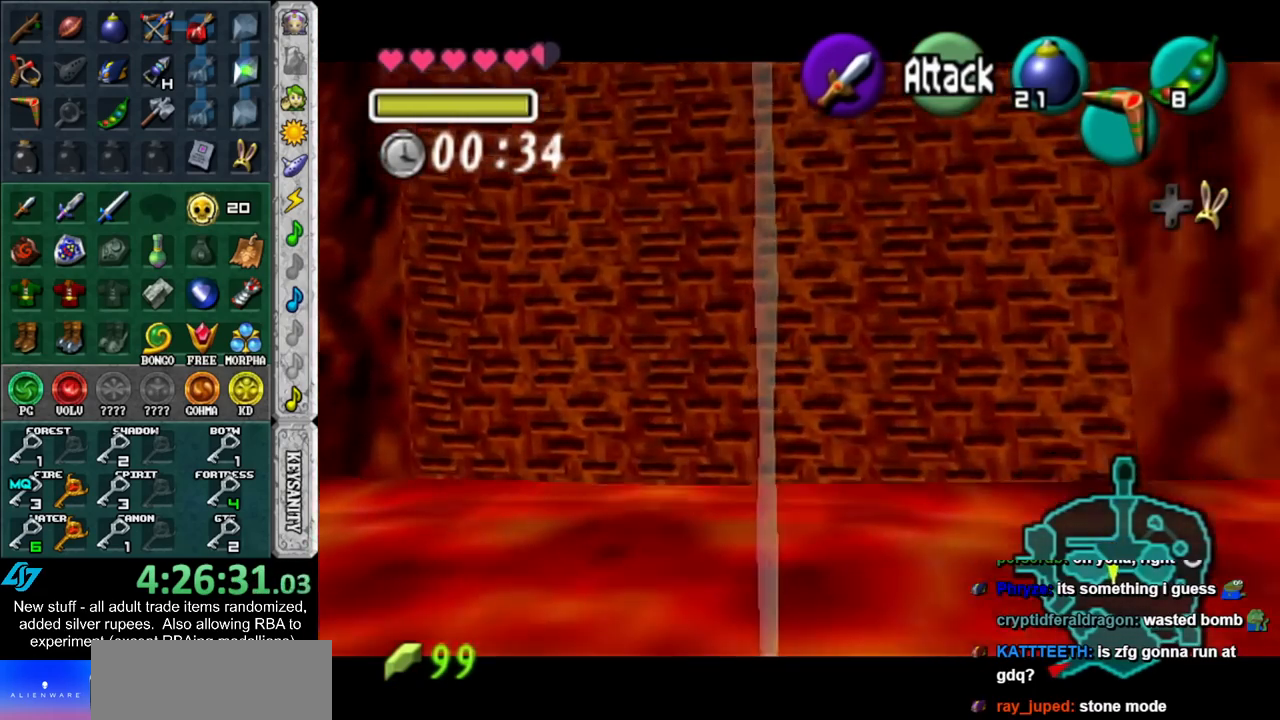
{"buttons": [], "left_stick": "center", "right_stick": "center", "events": []}
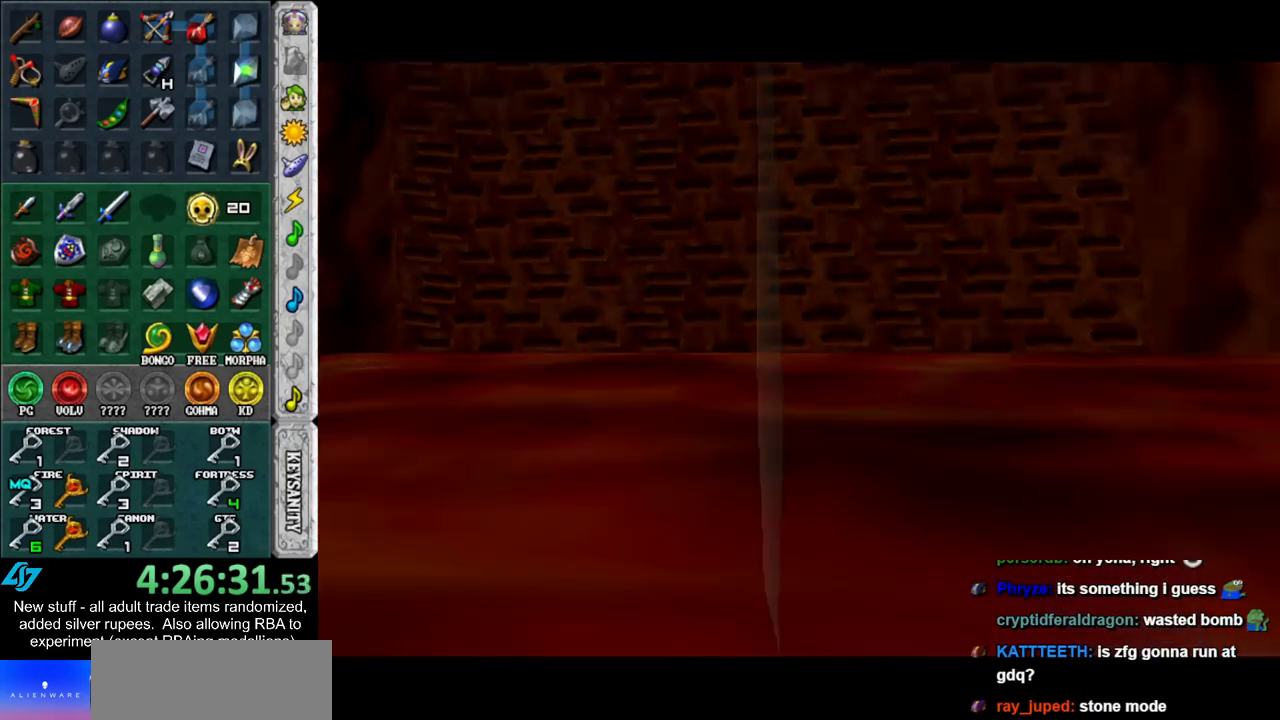
{"buttons": [], "left_stick": "up", "right_stick": "center", "events": [[267, "left_stick", "up"]]}
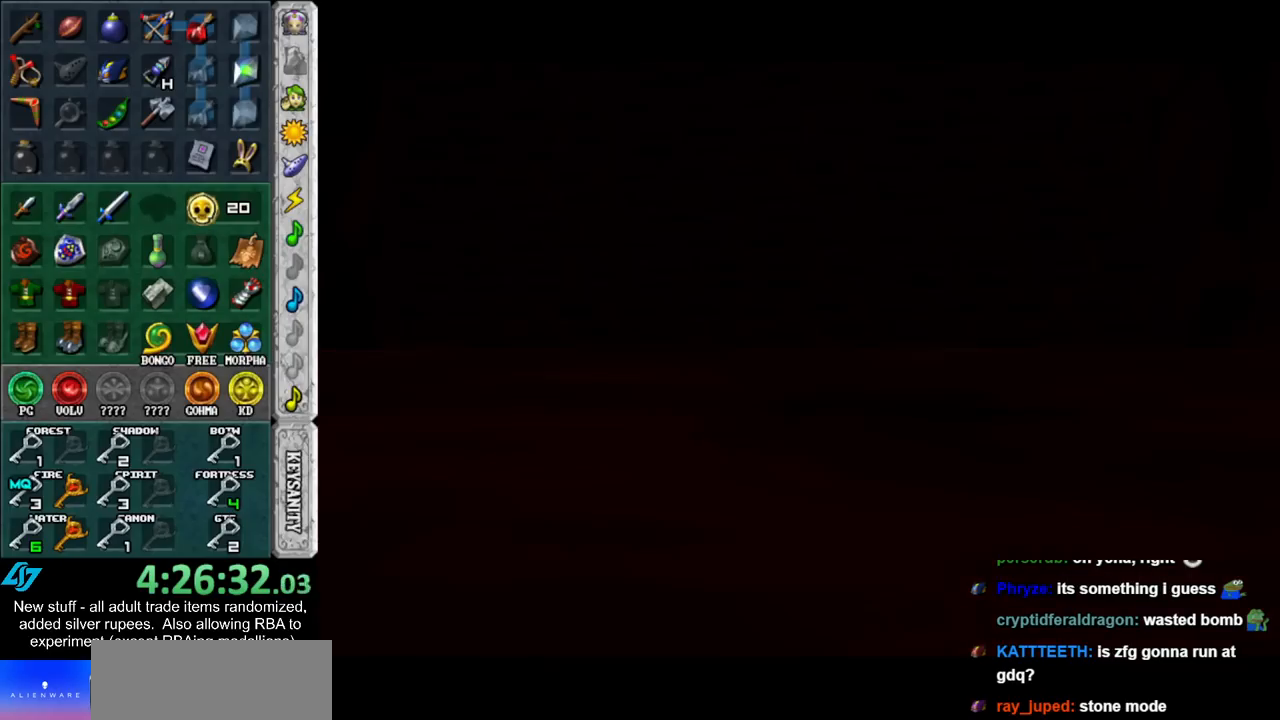
{"buttons": [], "left_stick": "up", "right_stick": "center", "events": []}
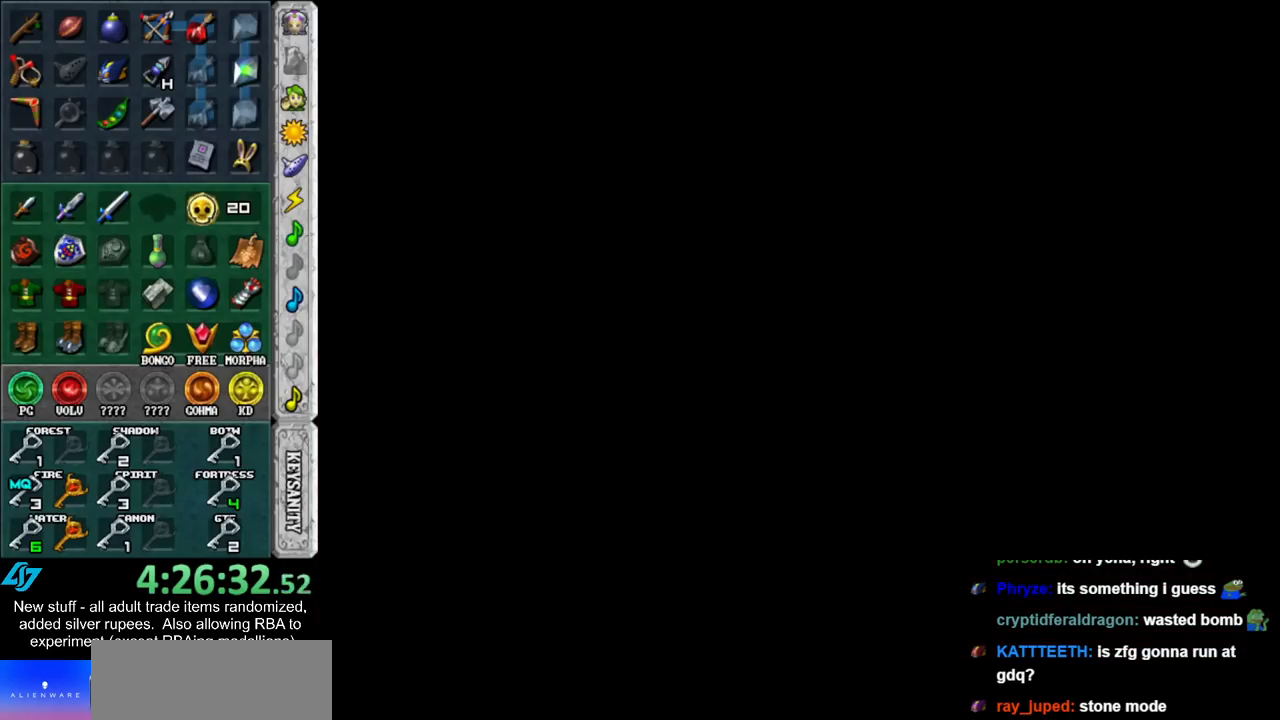
{"buttons": [], "left_stick": "up", "right_stick": "center", "events": []}
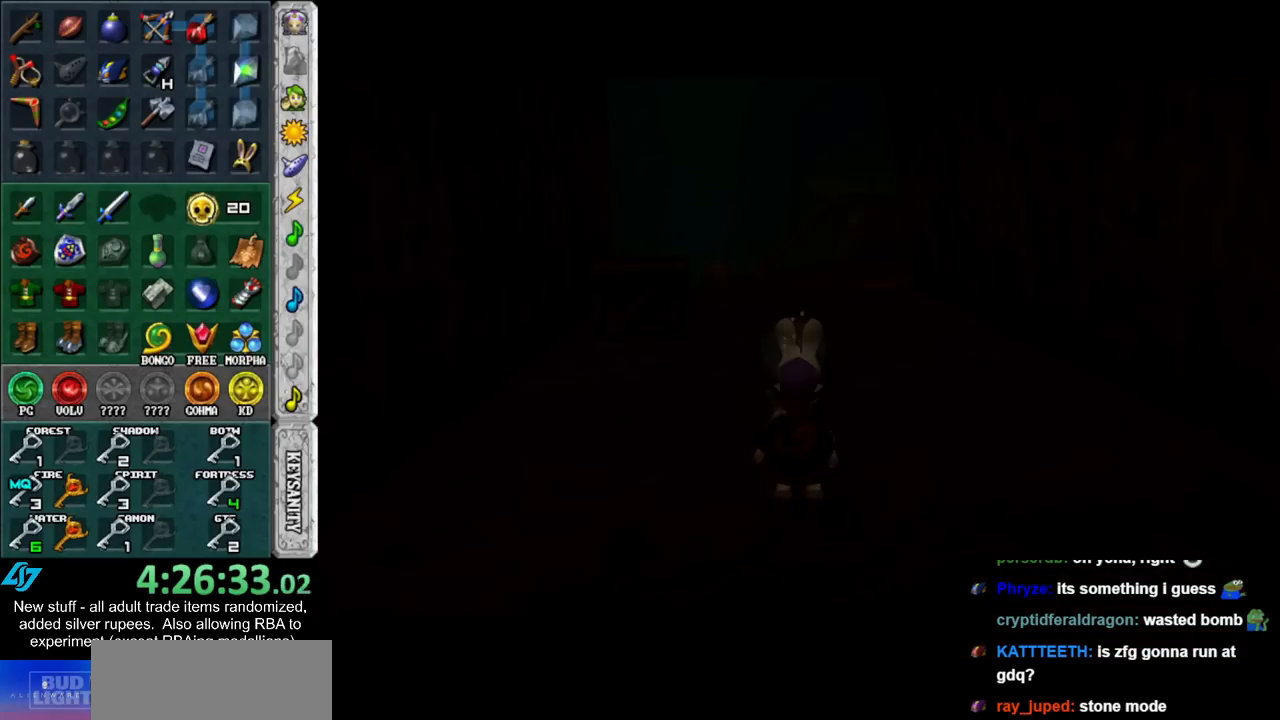
{"buttons": [], "left_stick": "up", "right_stick": "center", "events": []}
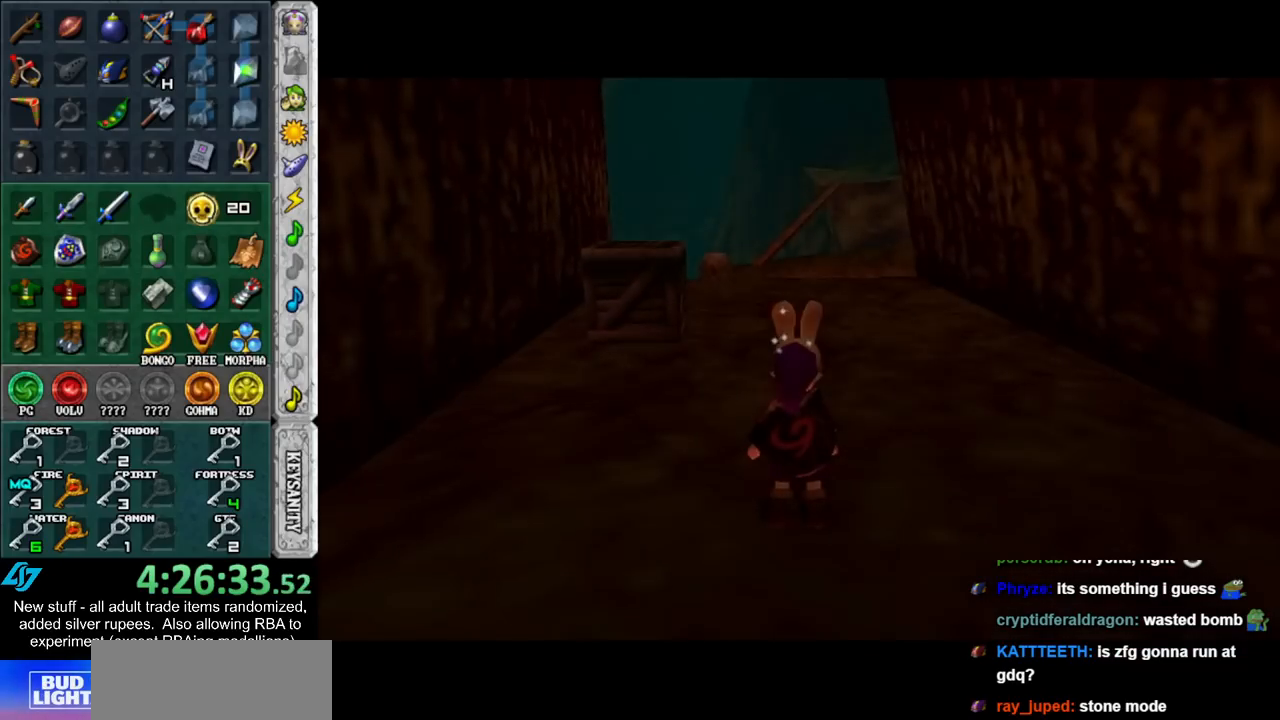
{"buttons": [], "left_stick": "up", "right_stick": "center", "events": [[233, "Y", "down"], [367, "Y", "up"]]}
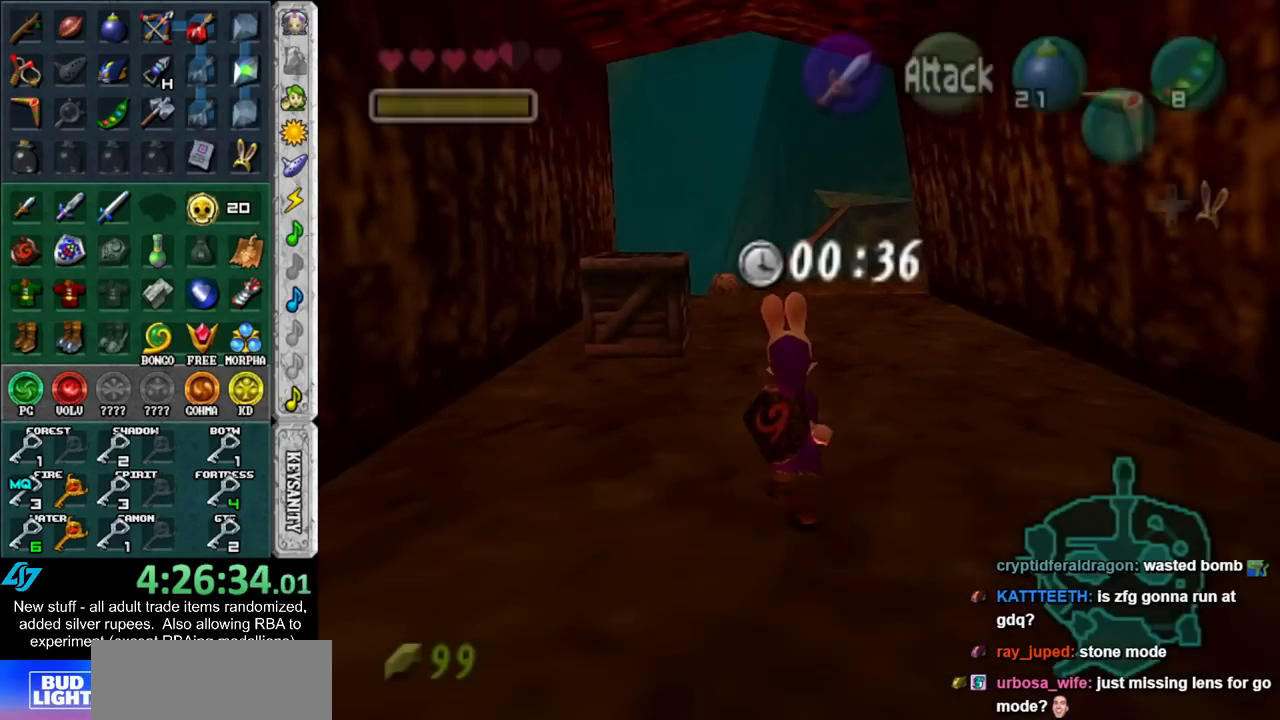
{"buttons": [], "left_stick": "up", "right_stick": "center", "events": []}
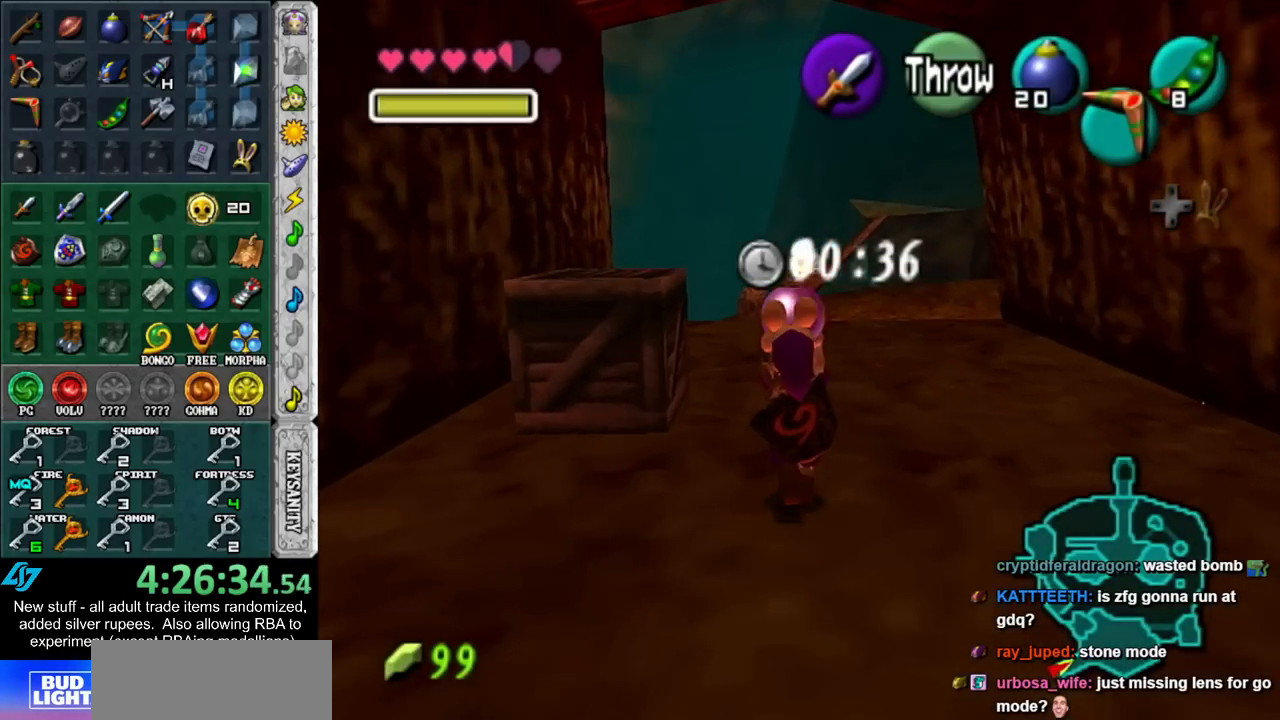
{"buttons": [], "left_stick": "up", "right_stick": "center", "events": []}
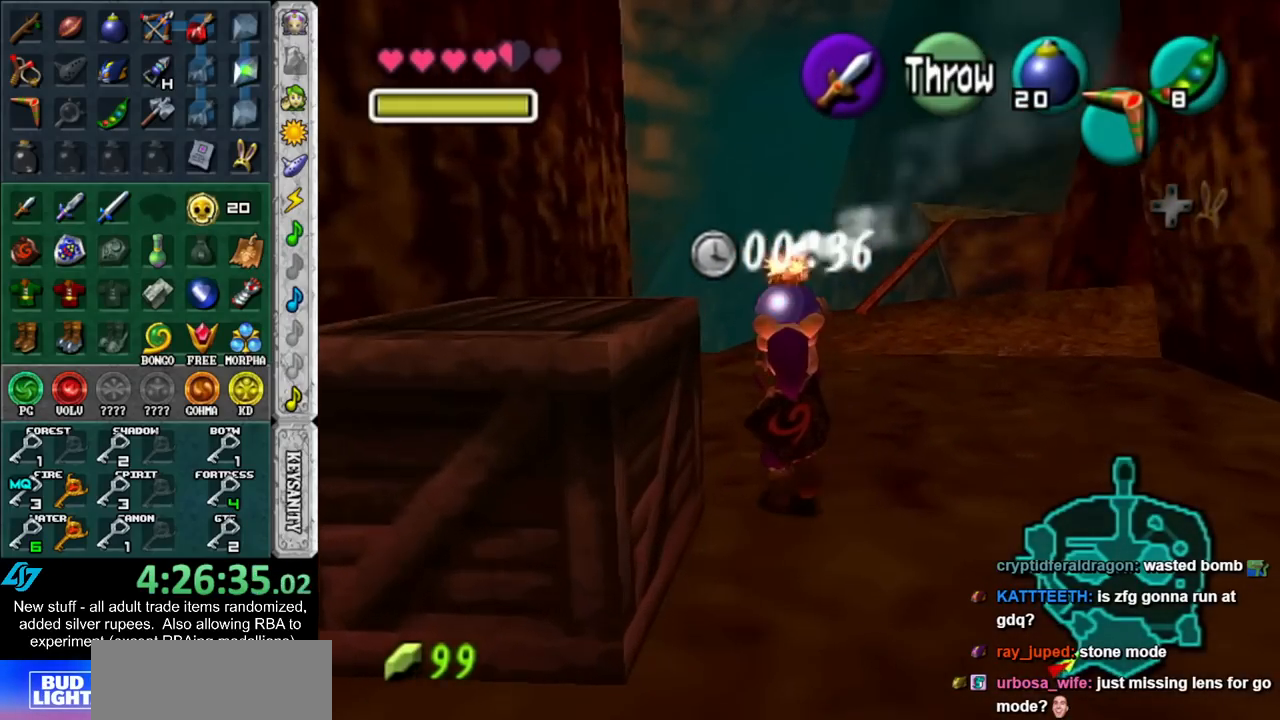
{"buttons": [], "left_stick": "up", "right_stick": "center", "events": []}
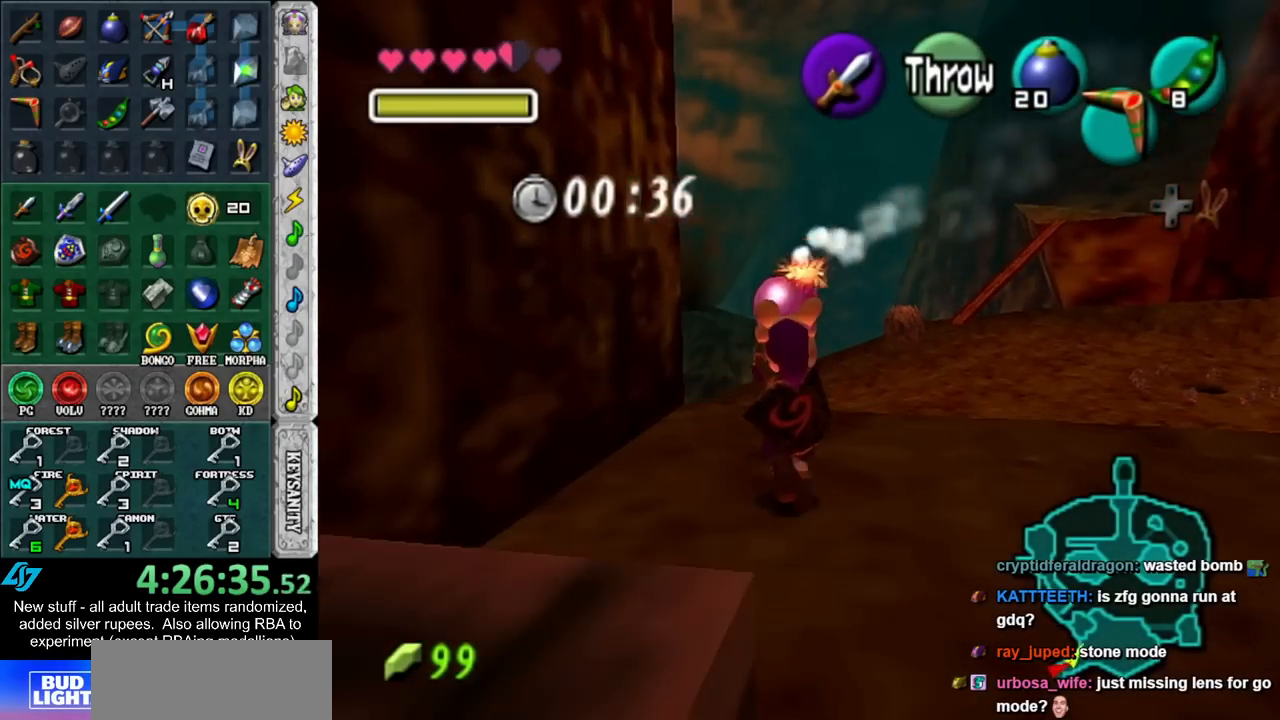
{"buttons": [], "left_stick": "center", "right_stick": "center", "events": [[267, "left_stick", "center"]]}
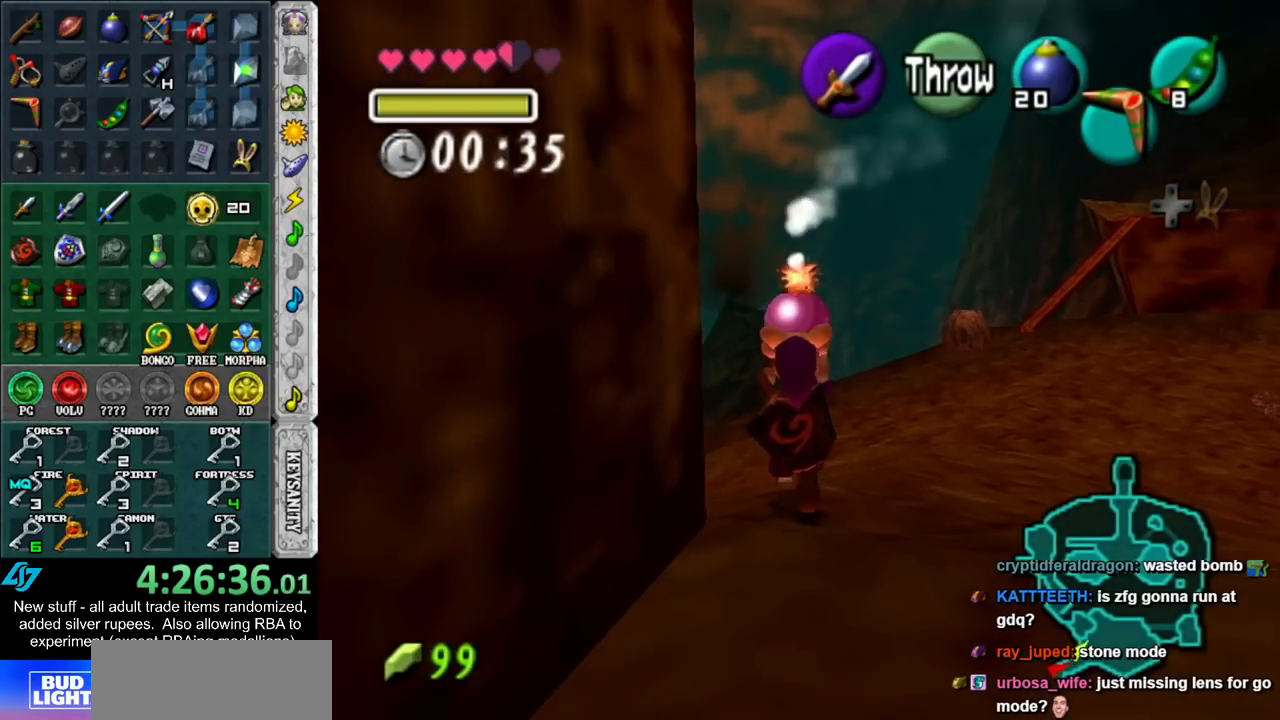
{"buttons": ["L1"], "left_stick": "down", "right_stick": "center", "events": [[50, "left_stick", "right"], [150, "left_stick", "center"], [183, "L1", "down"], [333, "left_stick", "down"]]}
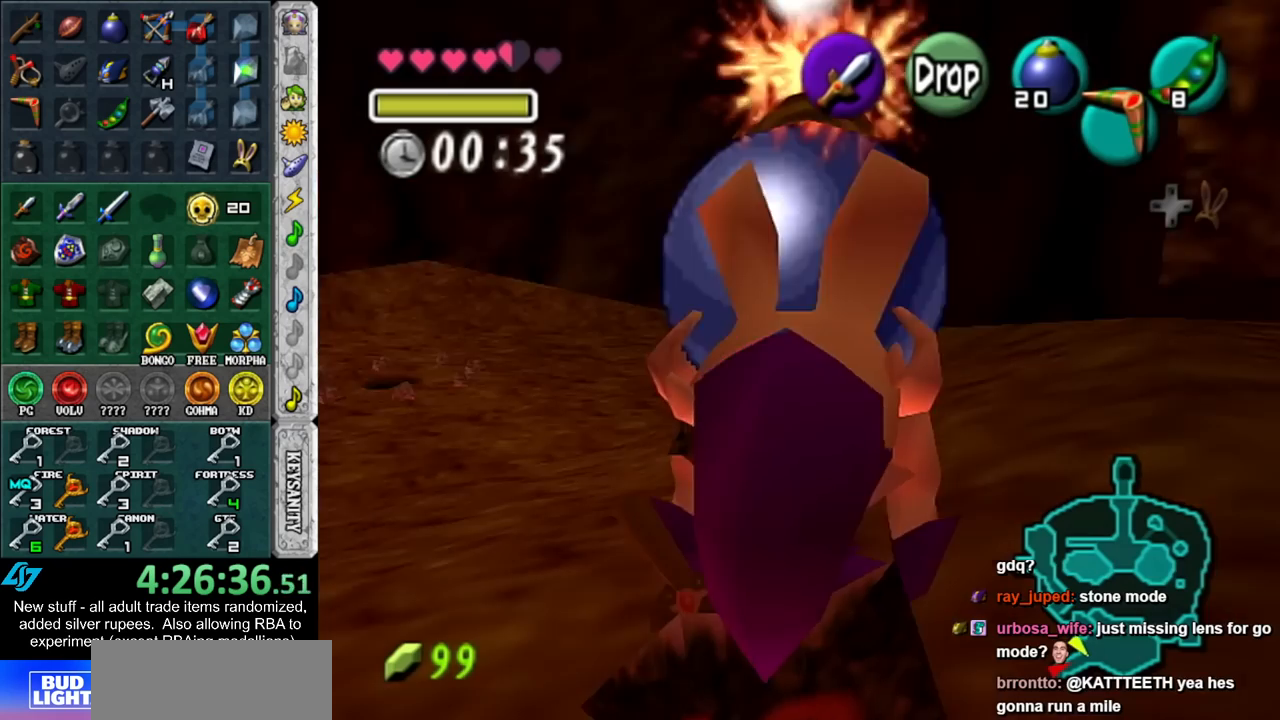
{"buttons": ["L1", "R1"], "left_stick": "center", "right_stick": "center", "events": [[183, "R1", "down"], [333, "left_stick", "center"]]}
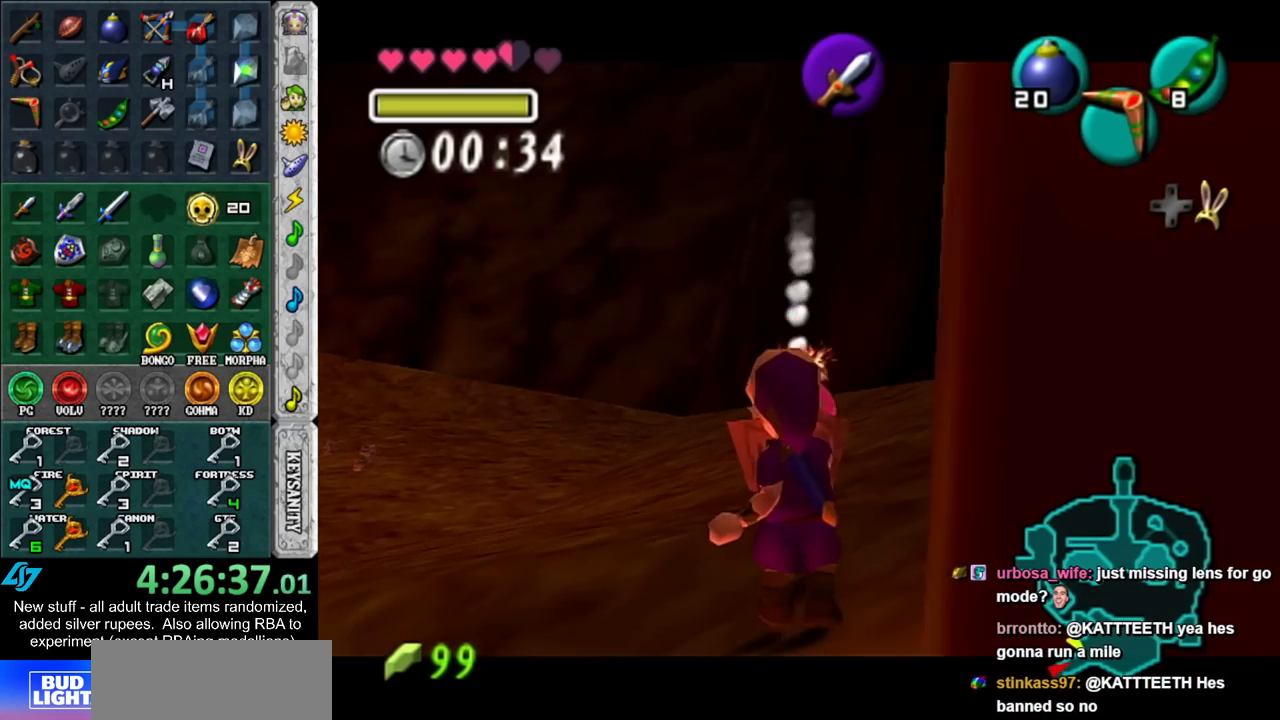
{"buttons": ["L1", "R1"], "left_stick": "down", "right_stick": "center", "events": [[167, "A", "down"], [300, "A", "up"], [367, "left_stick", "down"]]}
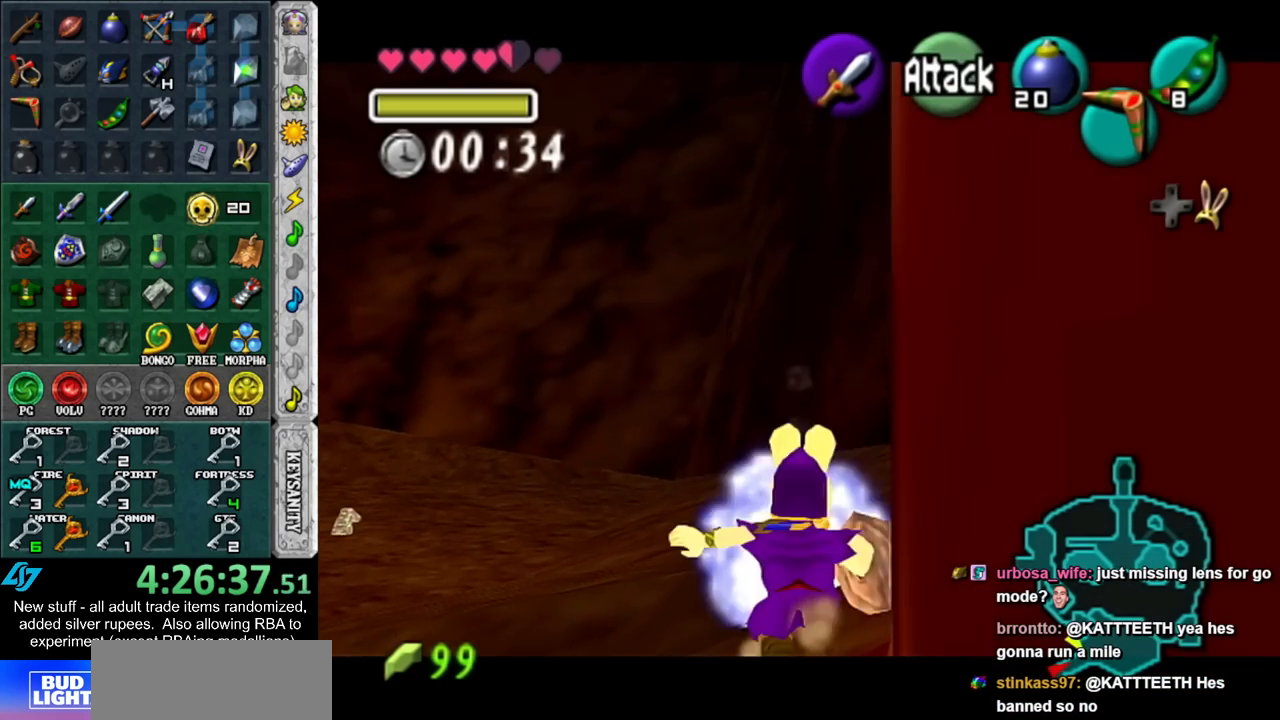
{"buttons": ["L1"], "left_stick": "center", "right_stick": "center", "events": [[183, "A", "down"], [367, "A", "up"], [400, "R1", "up"], [417, "left_stick", "center"]]}